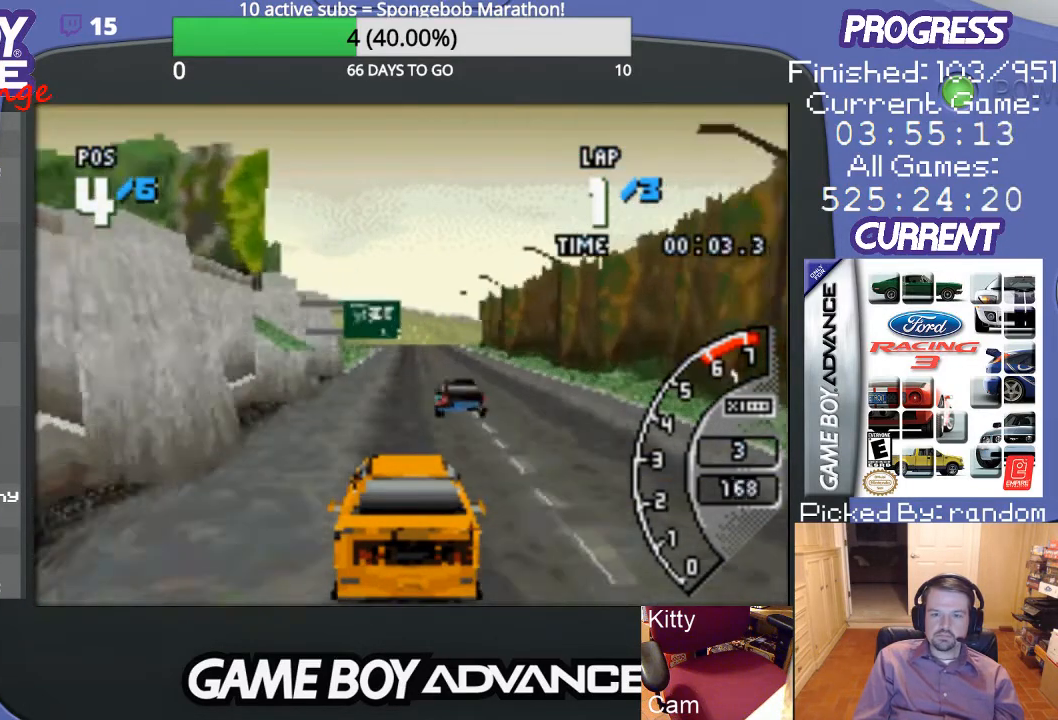
Gameplay with a controller (Nintendo layout); each line is a JSON object with the inputs held at the frame after it. "events" lists button and stick changes between this image and that frame as [ms after this image, input, new state], when the widget could be followed in between. Not read: L3 R3.
{"buttons": ["A"], "events": [[400, "DPAD_LEFT", "down"], [500, "DPAD_LEFT", "up"]]}
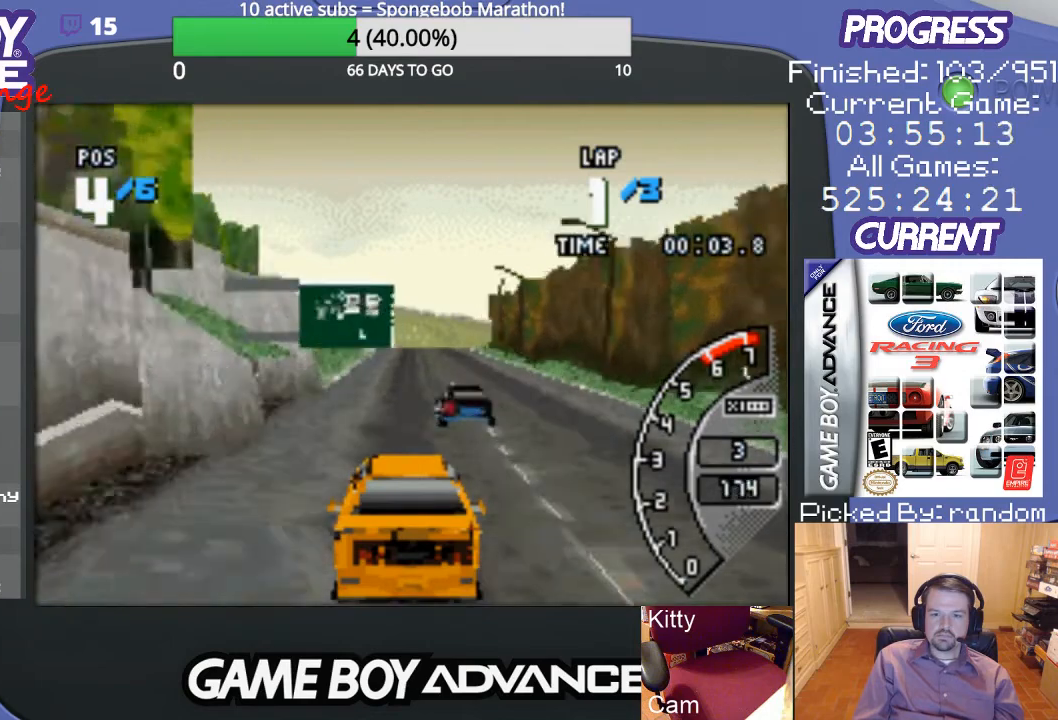
{"buttons": ["A"], "events": []}
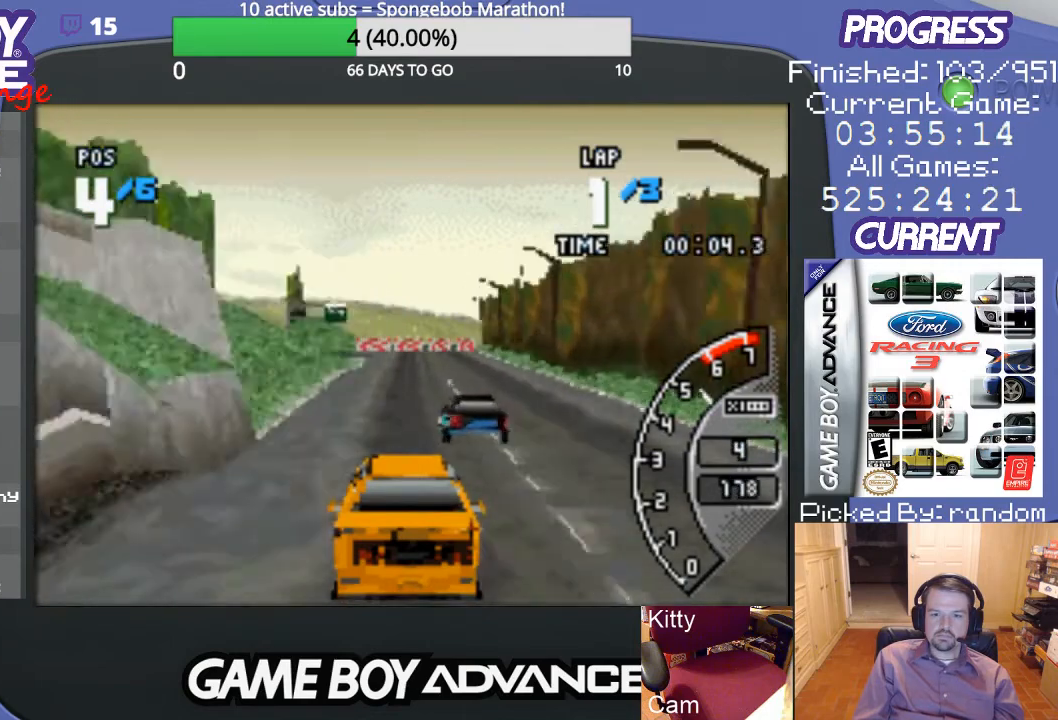
{"buttons": ["A"], "events": [[100, "DPAD_LEFT", "down"], [267, "DPAD_LEFT", "up"]]}
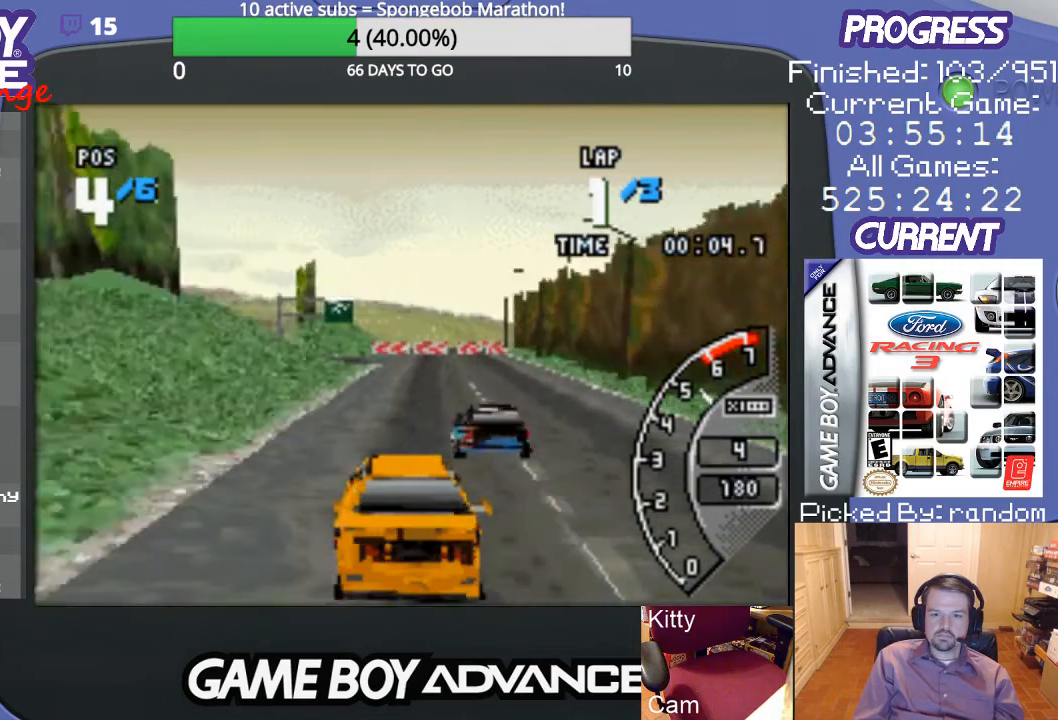
{"buttons": [], "events": [[300, "DPAD_RIGHT", "down"], [400, "A", "up"], [400, "DPAD_RIGHT", "up"]]}
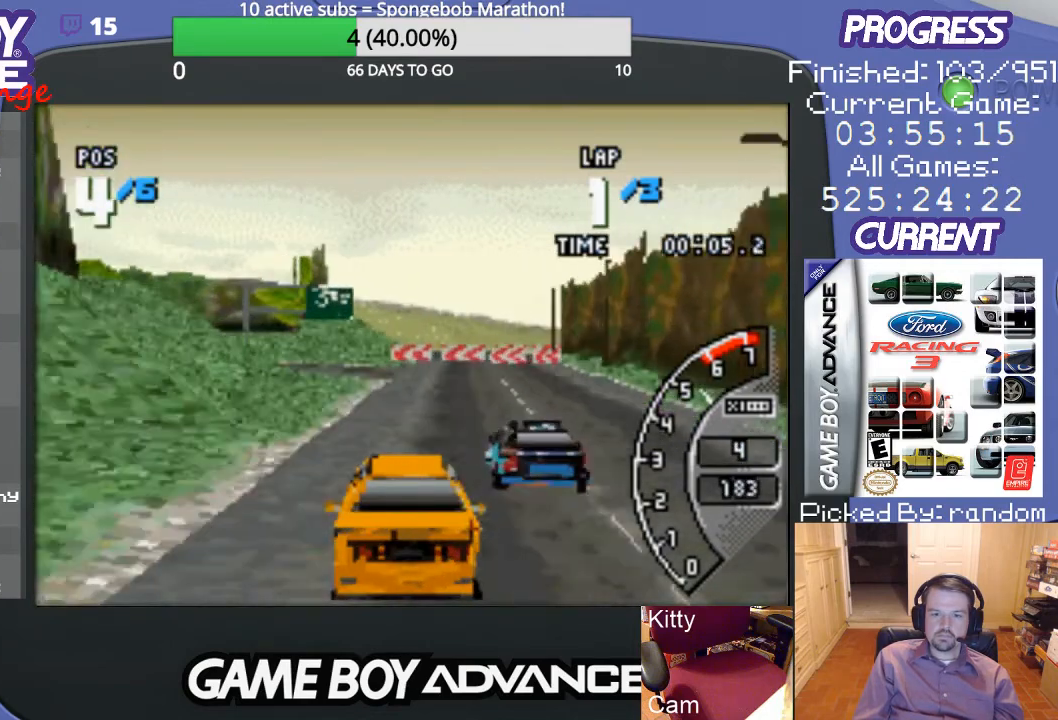
{"buttons": ["DPAD_LEFT"], "events": [[67, "B", "down"], [67, "DPAD_LEFT", "down"], [300, "B", "up"]]}
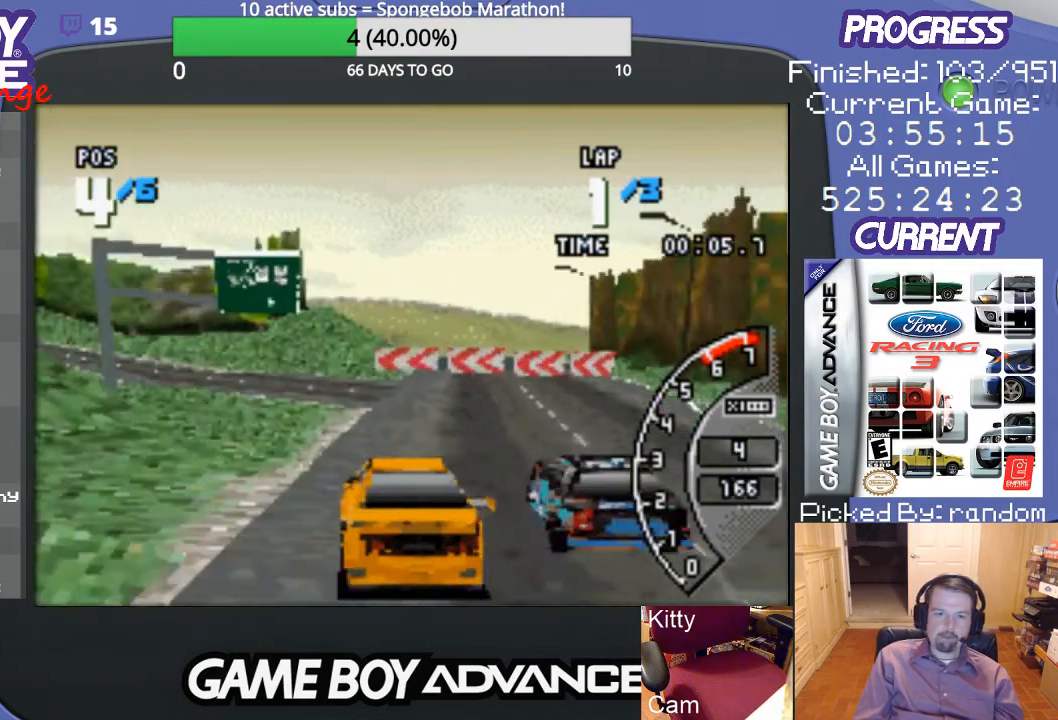
{"buttons": ["A"], "events": [[333, "A", "down"], [400, "DPAD_LEFT", "up"]]}
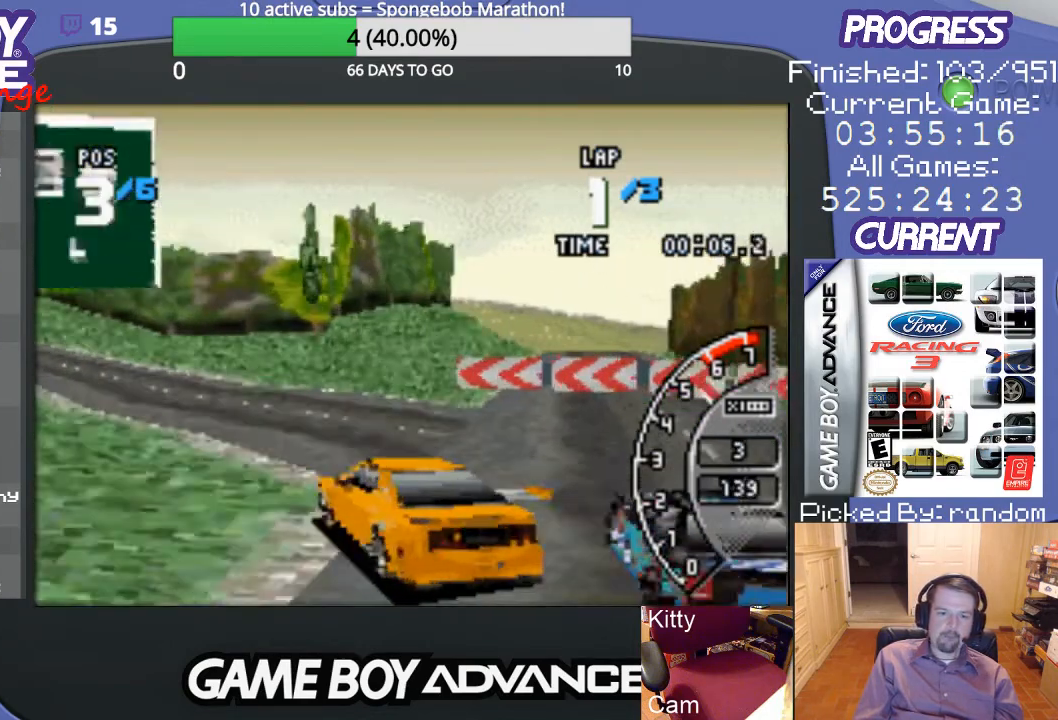
{"buttons": ["A", "DPAD_LEFT"], "events": [[100, "DPAD_LEFT", "down"], [267, "DPAD_LEFT", "up"], [500, "DPAD_LEFT", "down"]]}
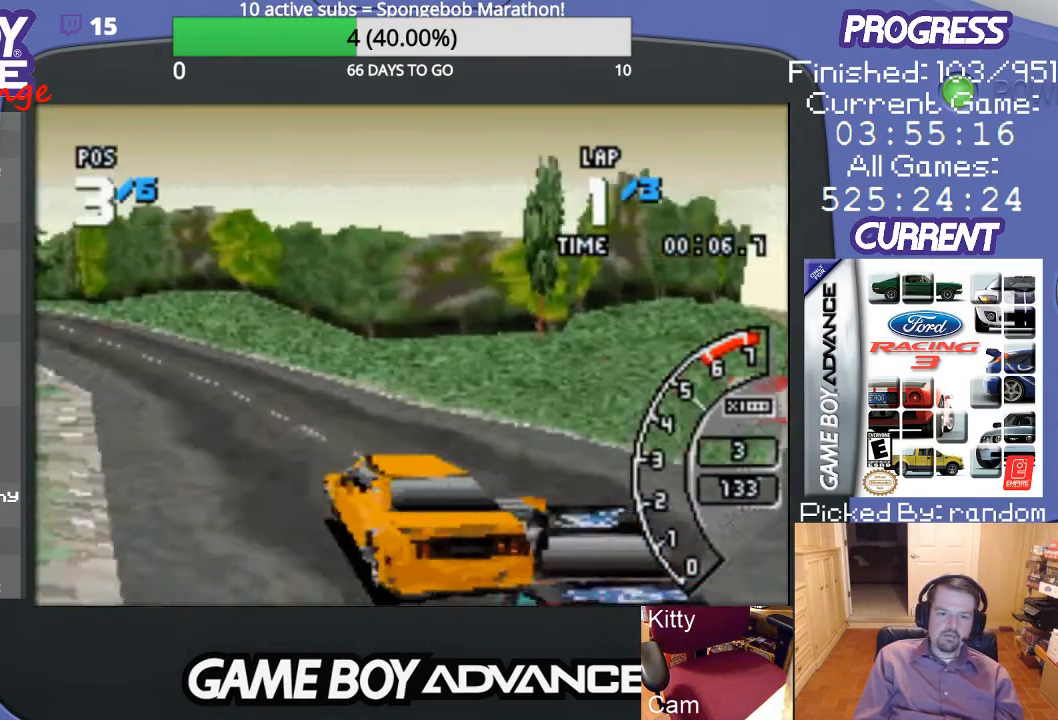
{"buttons": ["A", "DPAD_LEFT"], "events": []}
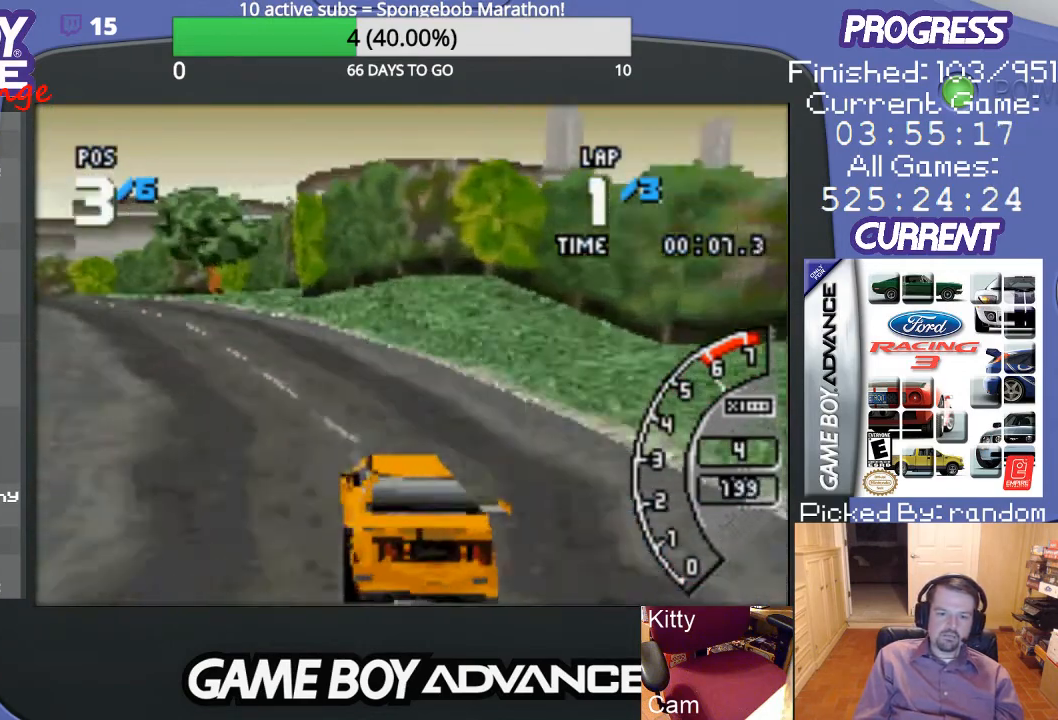
{"buttons": ["A", "DPAD_LEFT"], "events": []}
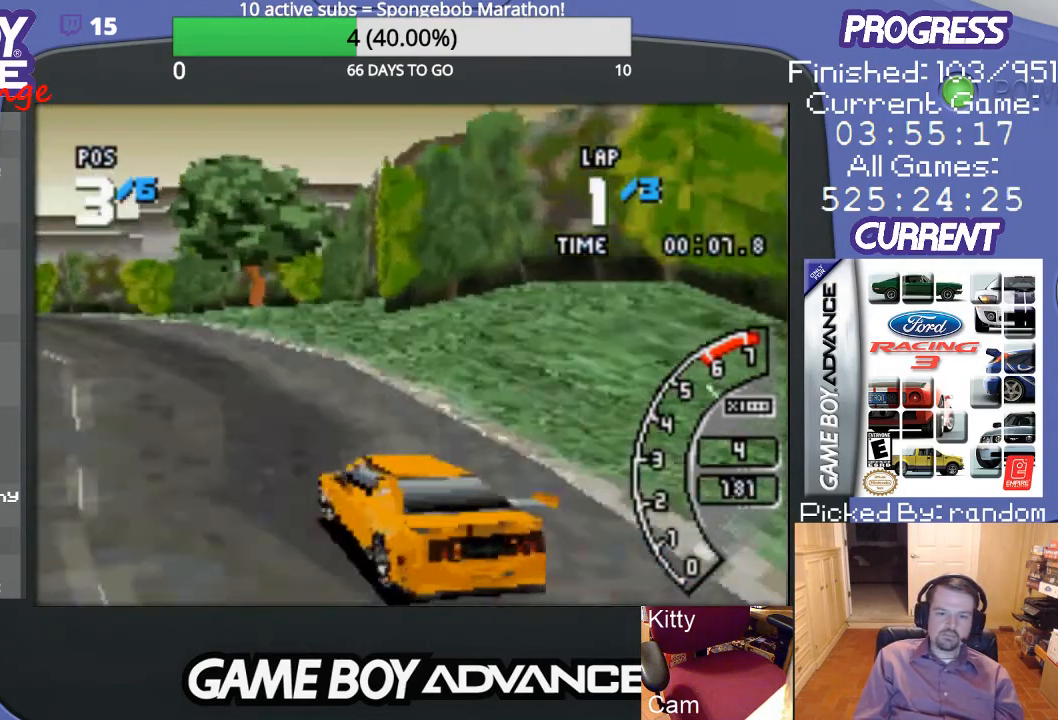
{"buttons": ["A", "DPAD_LEFT"], "events": [[67, "DPAD_LEFT", "up"], [133, "DPAD_LEFT", "down"], [233, "A", "up"], [333, "A", "down"], [367, "DPAD_LEFT", "up"], [500, "DPAD_LEFT", "down"]]}
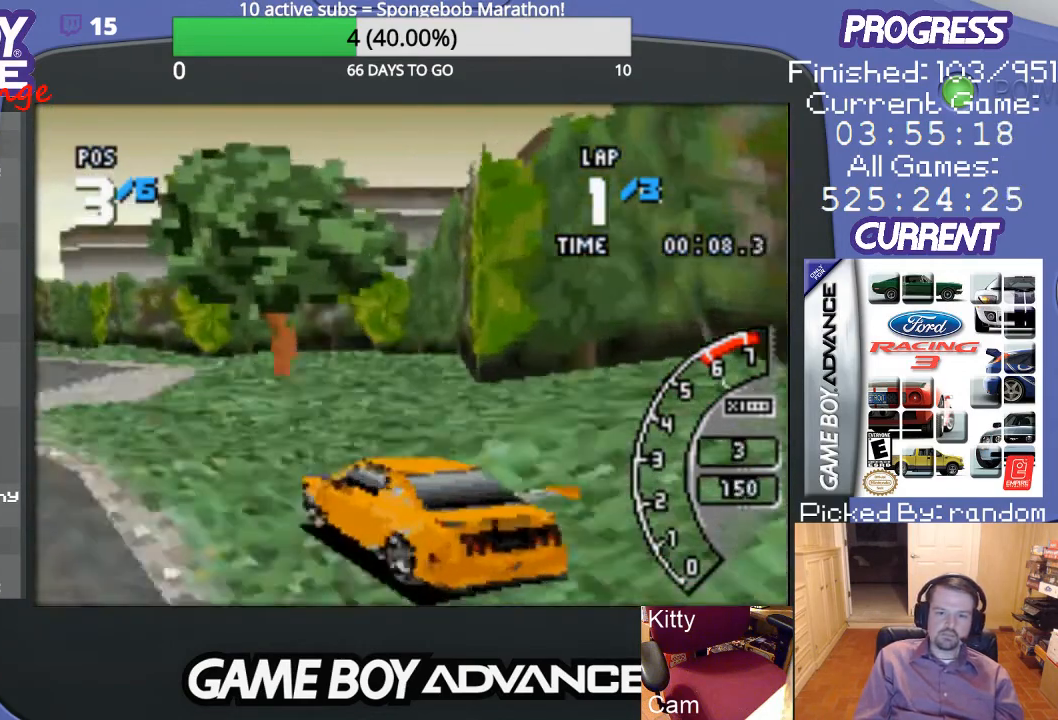
{"buttons": ["A"], "events": [[200, "A", "up"], [300, "A", "down"], [367, "DPAD_LEFT", "up"]]}
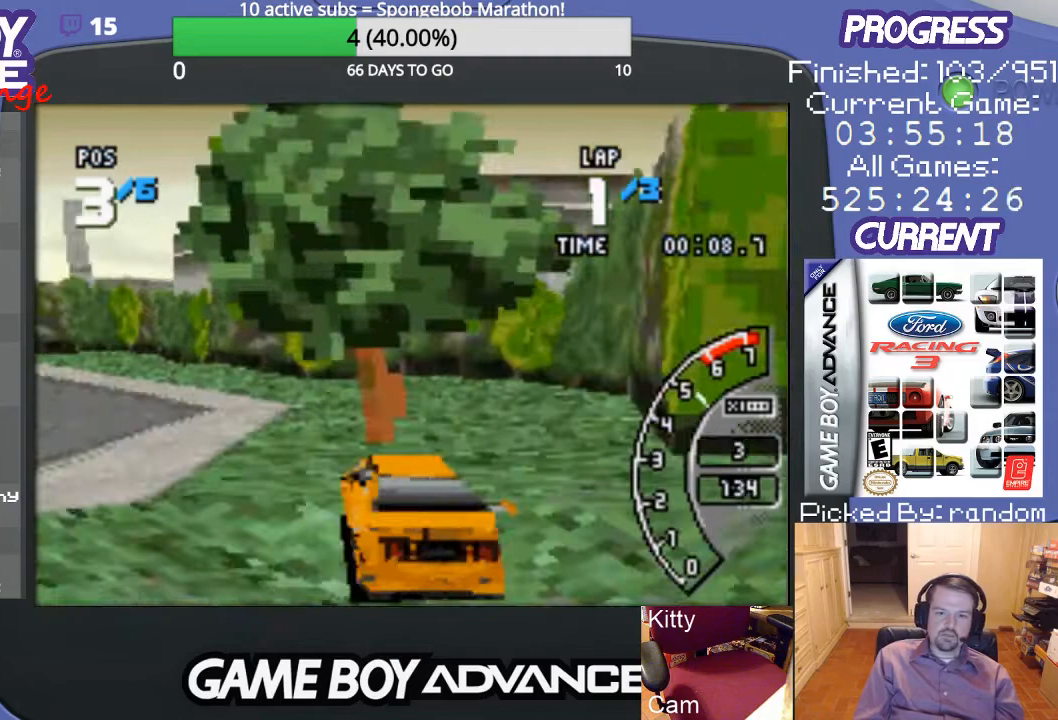
{"buttons": ["A", "DPAD_LEFT"], "events": [[167, "DPAD_RIGHT", "down"], [267, "DPAD_UP", "down"], [300, "A", "up"], [367, "A", "down"], [367, "DPAD_UP", "up"], [400, "DPAD_RIGHT", "up"], [500, "DPAD_LEFT", "down"]]}
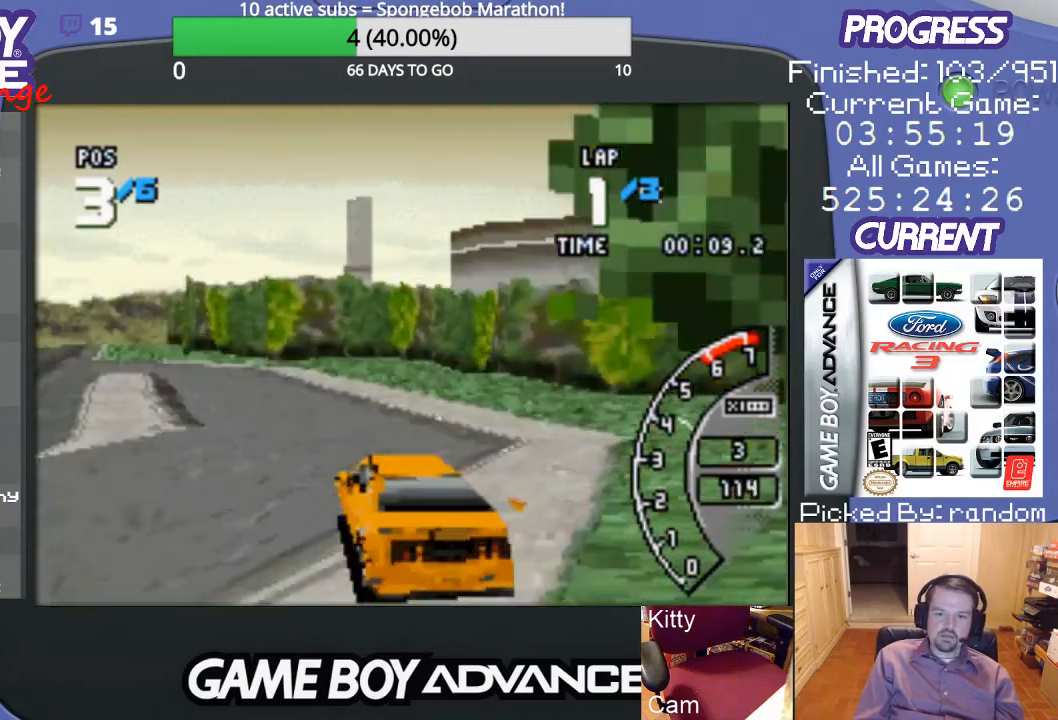
{"buttons": ["A"], "events": [[367, "DPAD_LEFT", "up"]]}
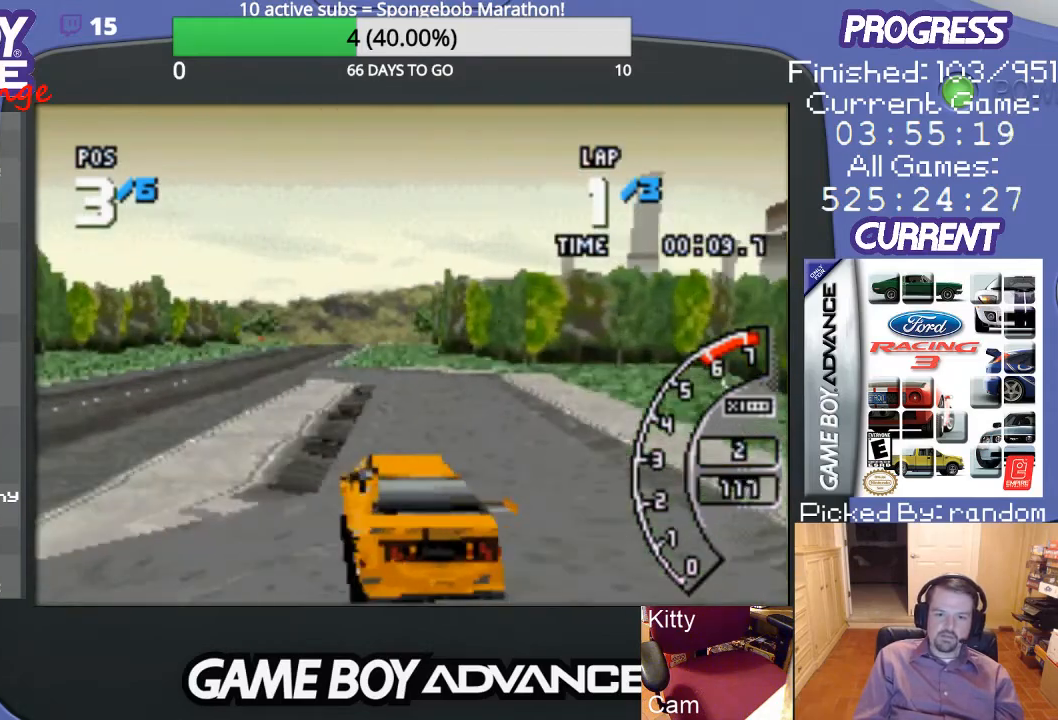
{"buttons": ["A"], "events": []}
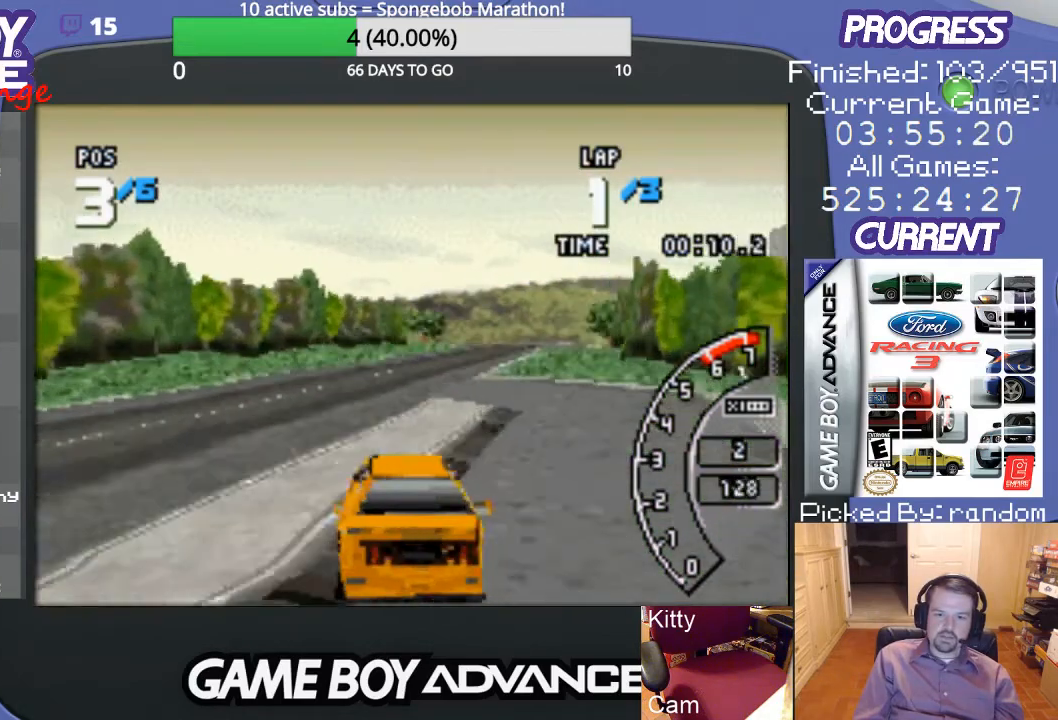
{"buttons": ["A"], "events": [[33, "DPAD_RIGHT", "down"], [333, "DPAD_RIGHT", "up"]]}
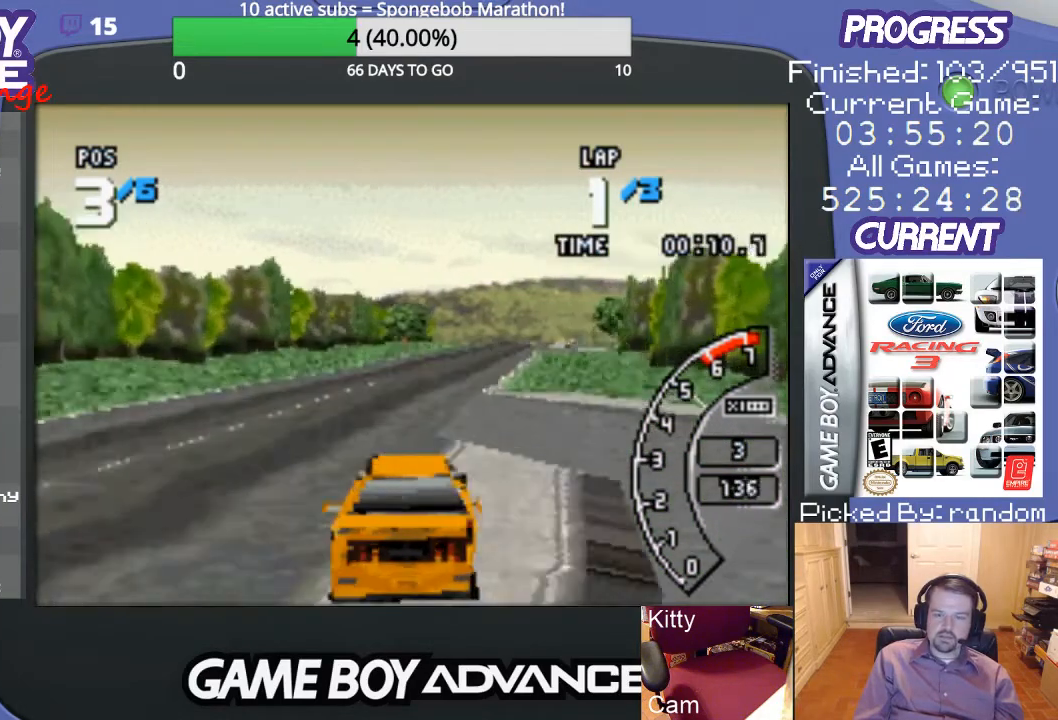
{"buttons": ["A"], "events": []}
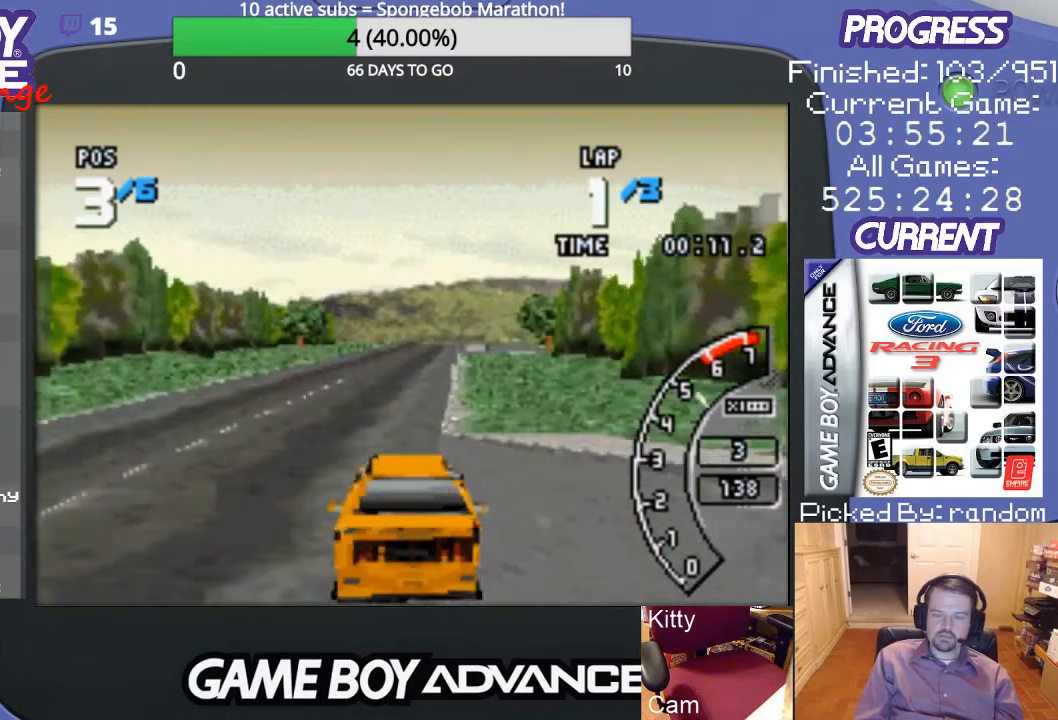
{"buttons": ["A"], "events": []}
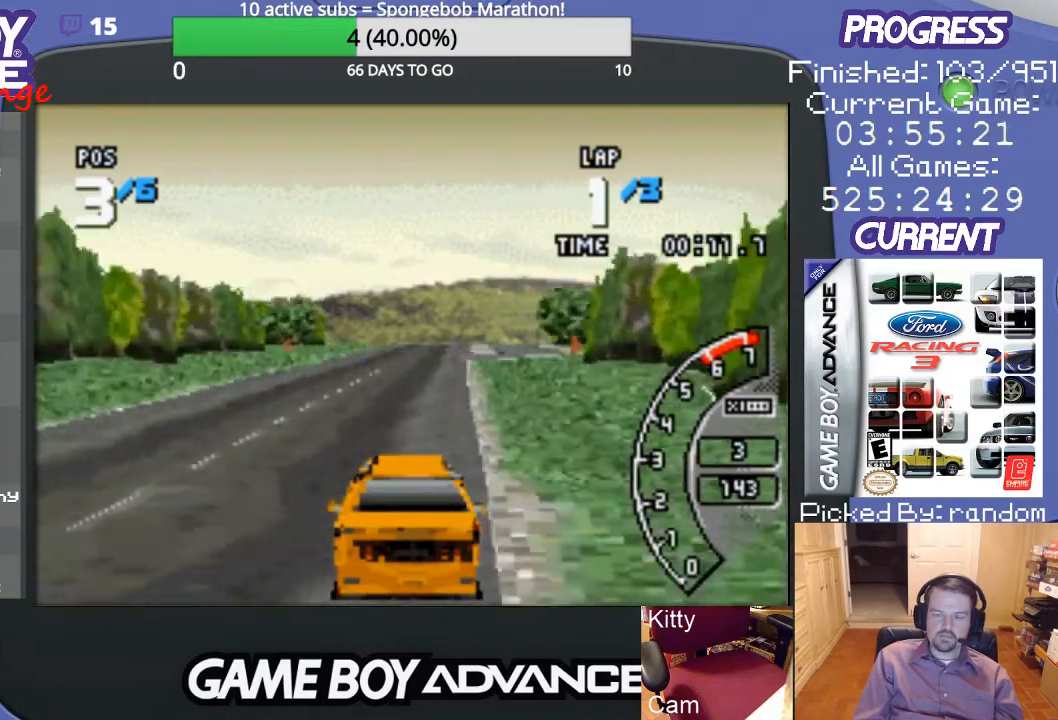
{"buttons": ["A"], "events": [[300, "DPAD_RIGHT", "down"], [367, "DPAD_RIGHT", "up"]]}
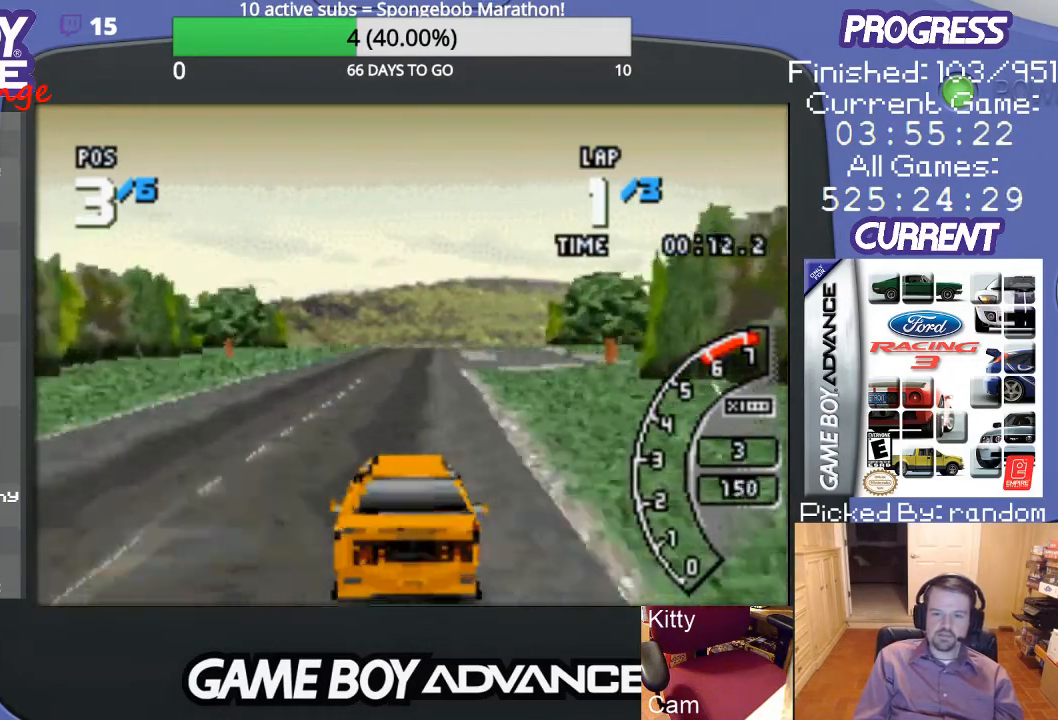
{"buttons": ["A"], "events": []}
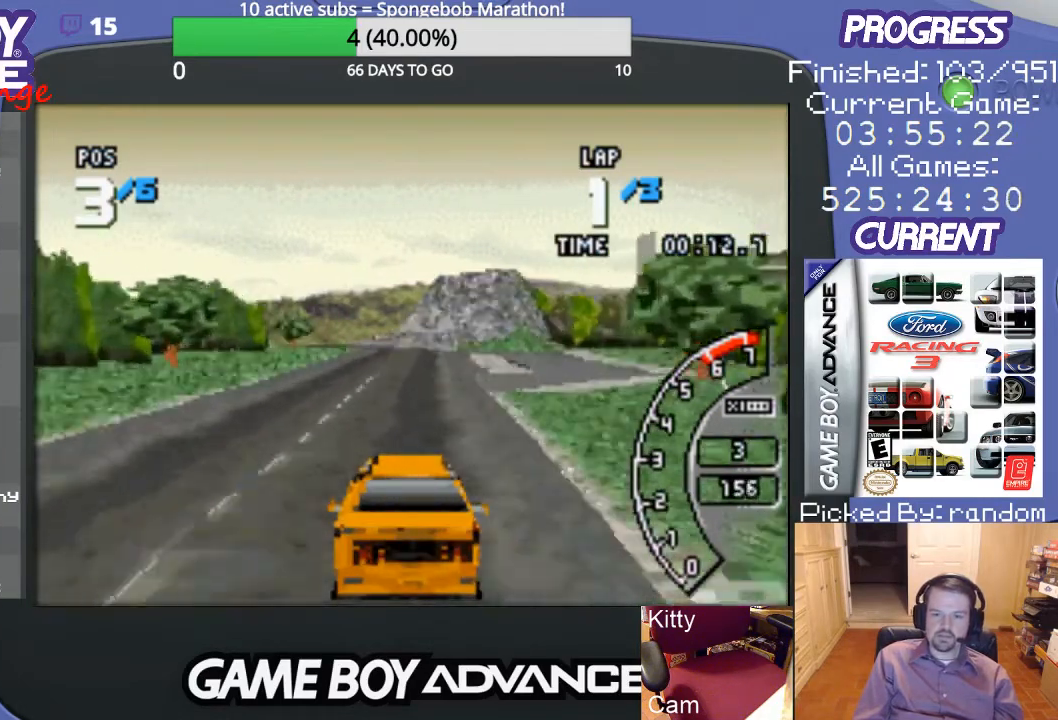
{"buttons": ["A"], "events": []}
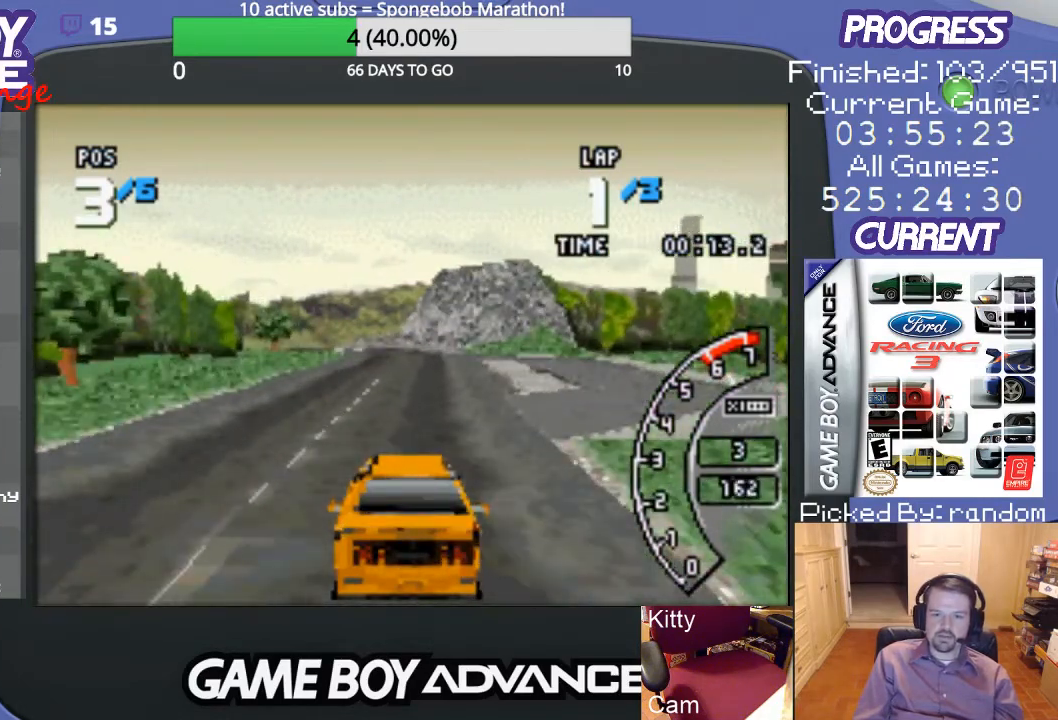
{"buttons": ["A"], "events": []}
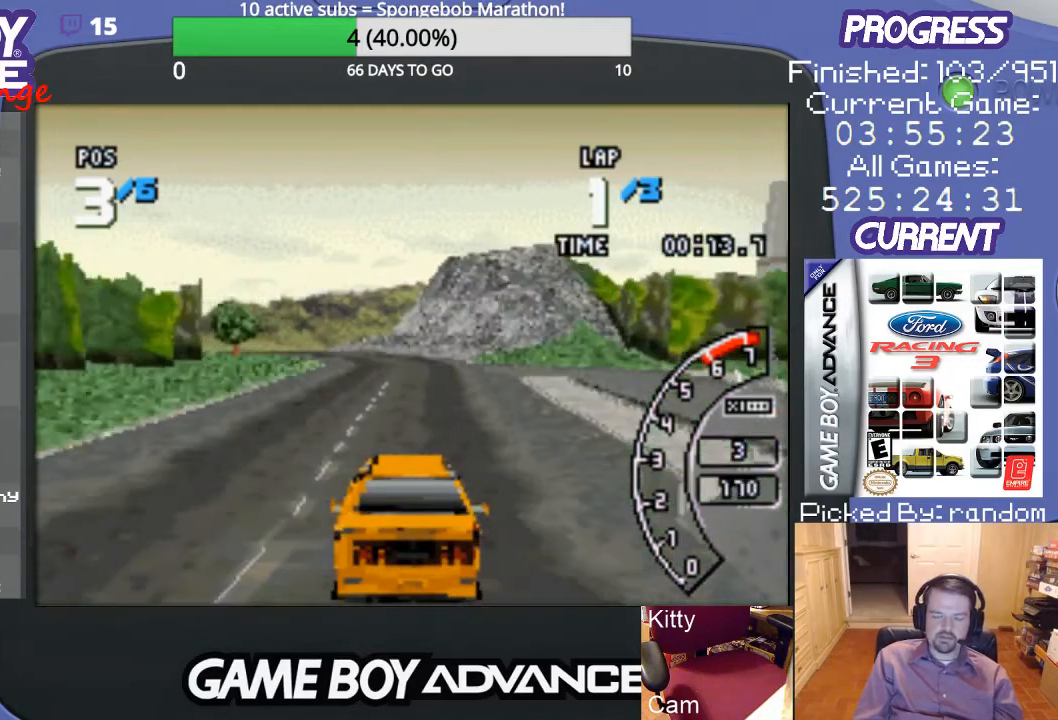
{"buttons": ["A"], "events": []}
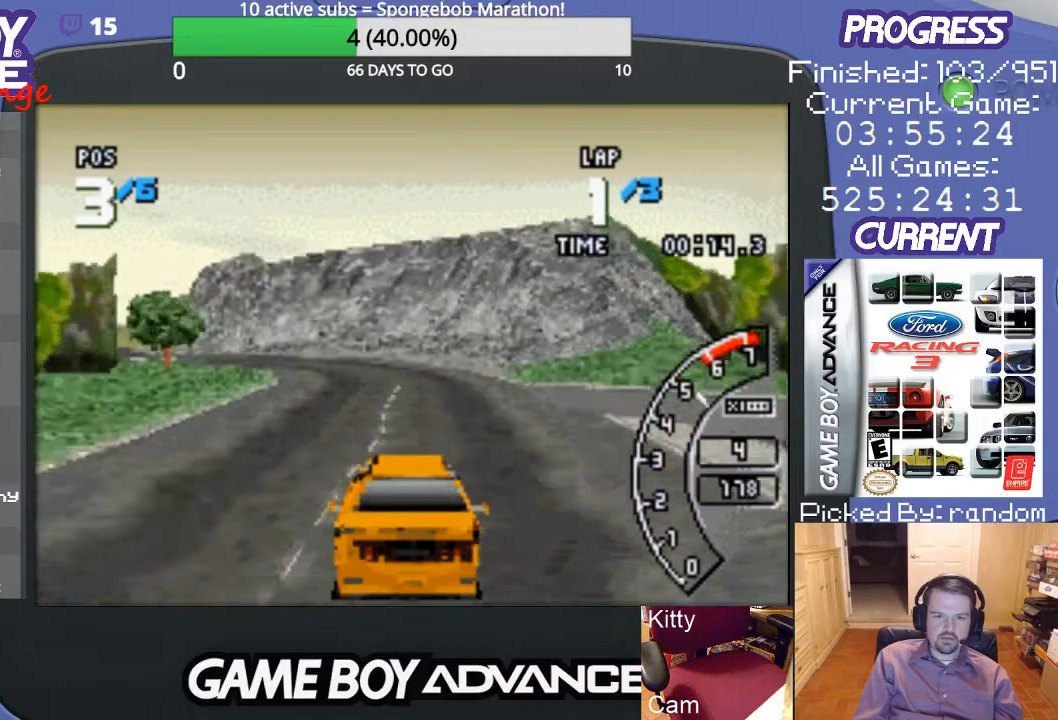
{"buttons": ["A", "DPAD_LEFT"], "events": [[67, "DPAD_LEFT", "down"], [200, "A", "up"], [233, "DPAD_LEFT", "up"], [267, "DPAD_LEFT", "down"], [467, "DPAD_LEFT", "up"], [500, "A", "down"], [500, "DPAD_LEFT", "down"]]}
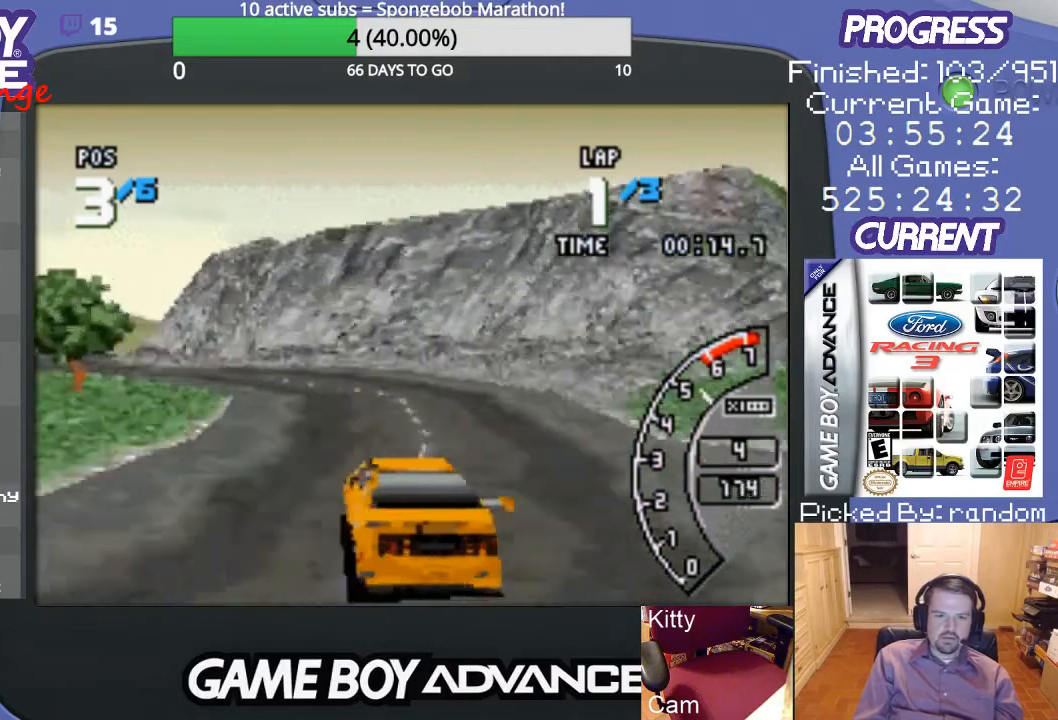
{"buttons": ["DPAD_LEFT"], "events": [[67, "A", "up"], [167, "A", "down"], [200, "DPAD_LEFT", "up"], [267, "DPAD_LEFT", "down"], [300, "A", "up"], [367, "A", "down"], [467, "A", "up"]]}
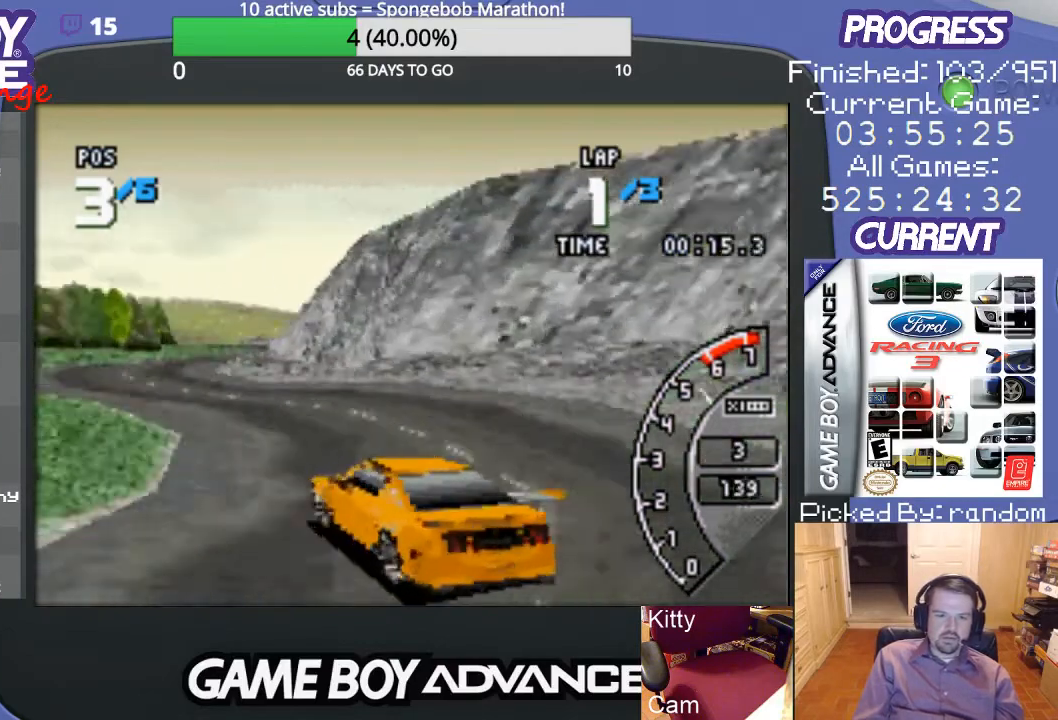
{"buttons": ["A", "DPAD_UP", "DPAD_RIGHT"], "events": [[67, "A", "down"], [133, "A", "up"], [167, "DPAD_LEFT", "up"], [200, "A", "down"], [367, "DPAD_RIGHT", "down"], [367, "DPAD_UP", "down"]]}
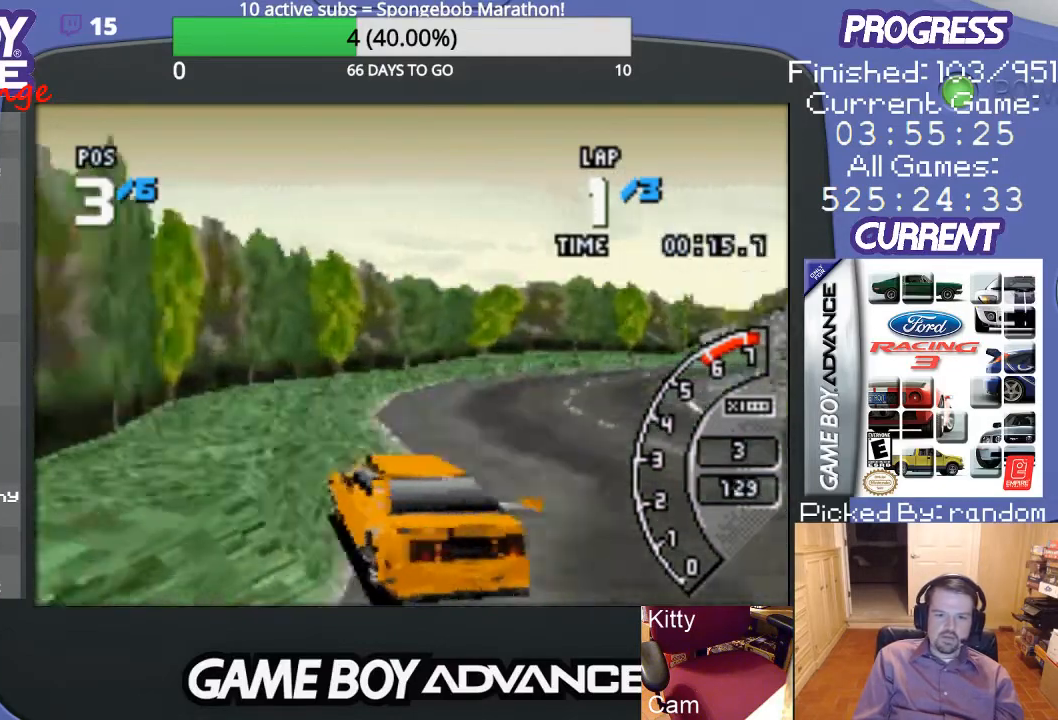
{"buttons": ["DPAD_UP", "DPAD_RIGHT"], "events": [[67, "A", "up"], [167, "A", "down"], [267, "A", "up"], [333, "A", "down"], [400, "A", "up"]]}
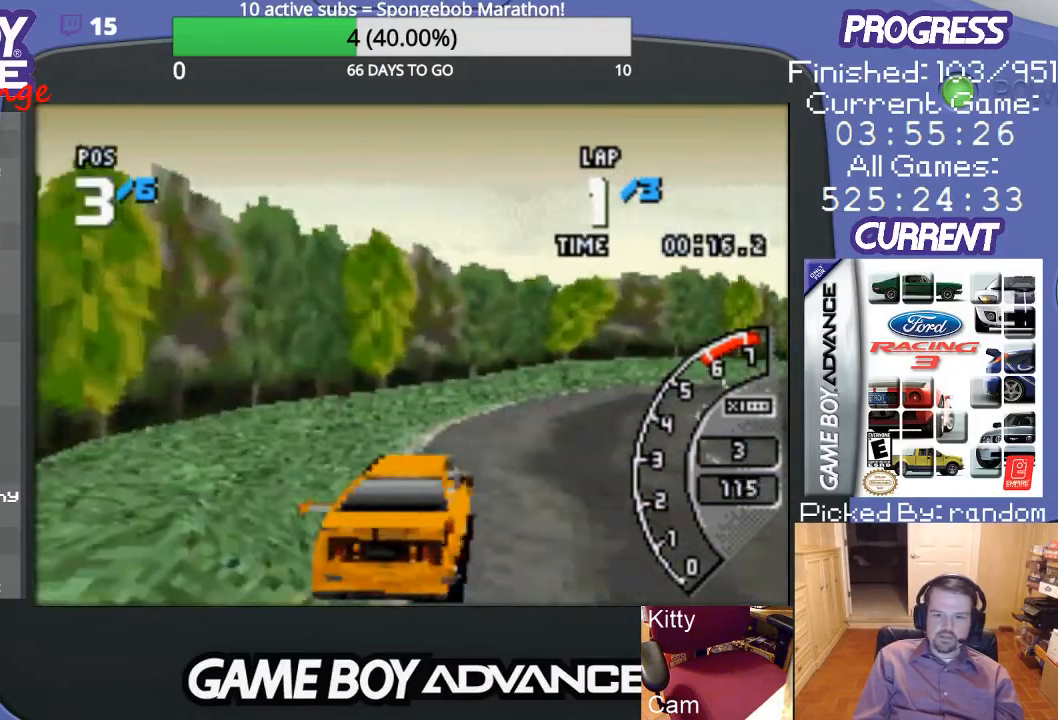
{"buttons": ["A"], "events": [[67, "A", "down"], [100, "A", "up"], [233, "A", "down"], [367, "DPAD_UP", "up"], [400, "DPAD_RIGHT", "up"]]}
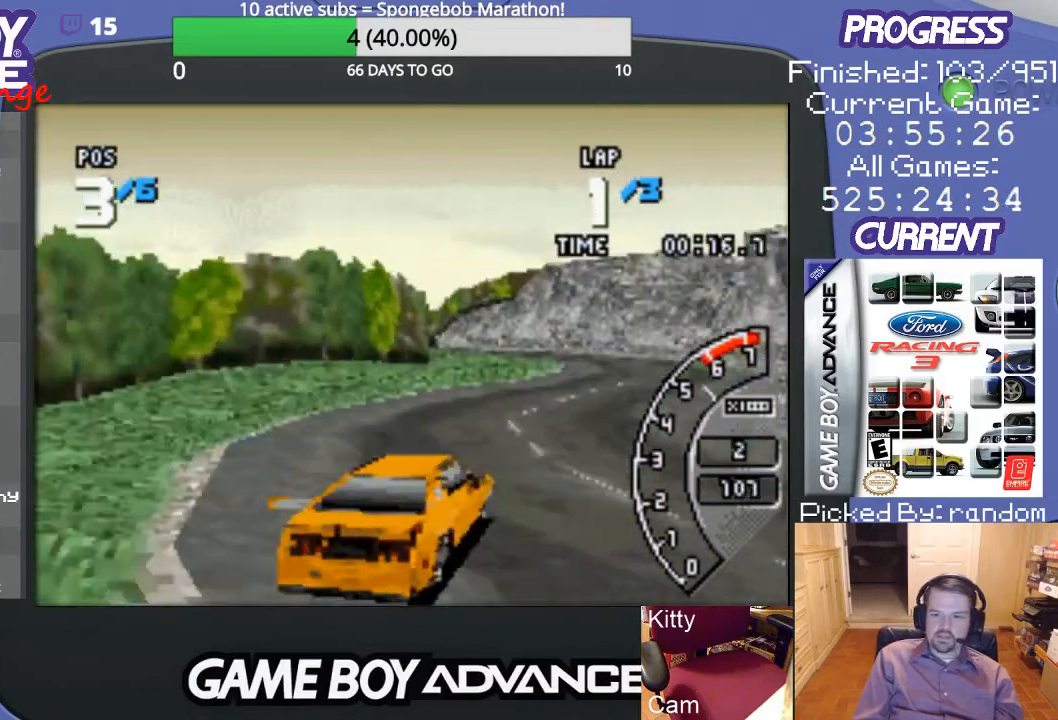
{"buttons": ["A", "DPAD_LEFT"], "events": [[467, "DPAD_LEFT", "down"]]}
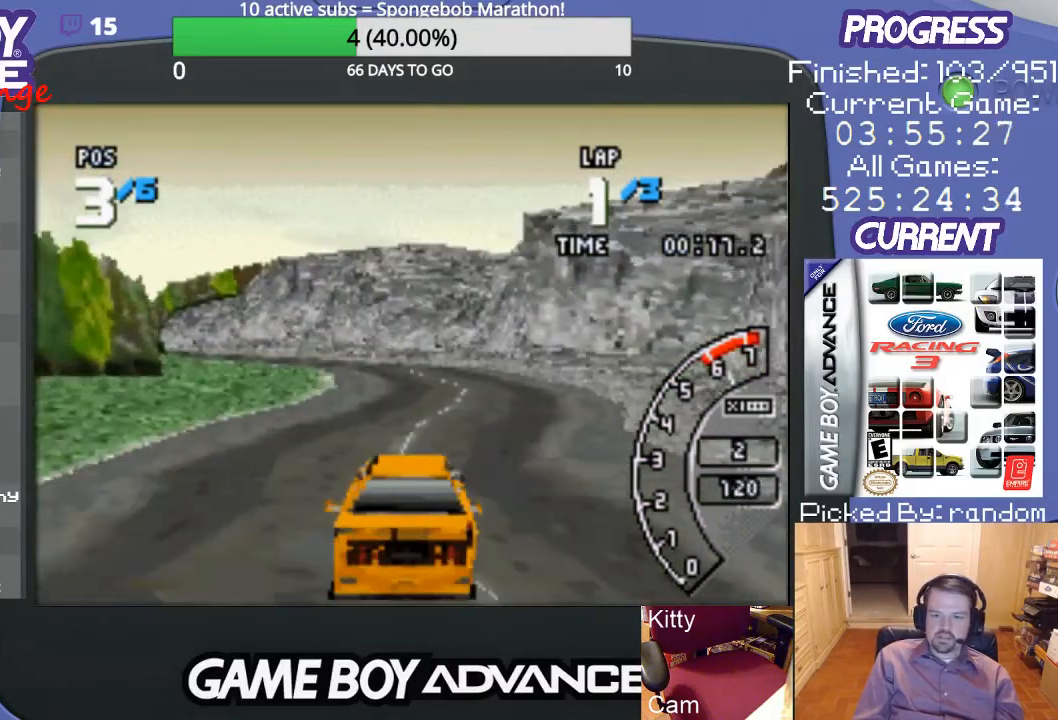
{"buttons": ["A", "DPAD_LEFT"], "events": [[100, "DPAD_LEFT", "up"], [467, "DPAD_LEFT", "down"]]}
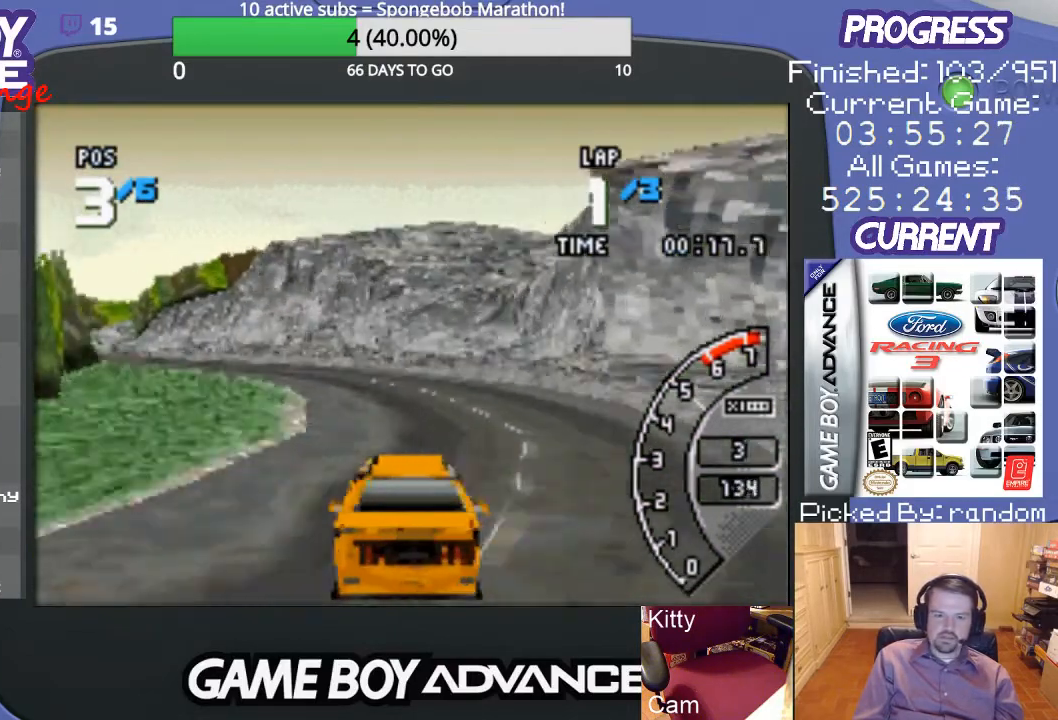
{"buttons": ["A"], "events": [[100, "DPAD_LEFT", "up"], [167, "DPAD_LEFT", "down"], [267, "A", "up"], [367, "A", "down"], [500, "DPAD_LEFT", "up"]]}
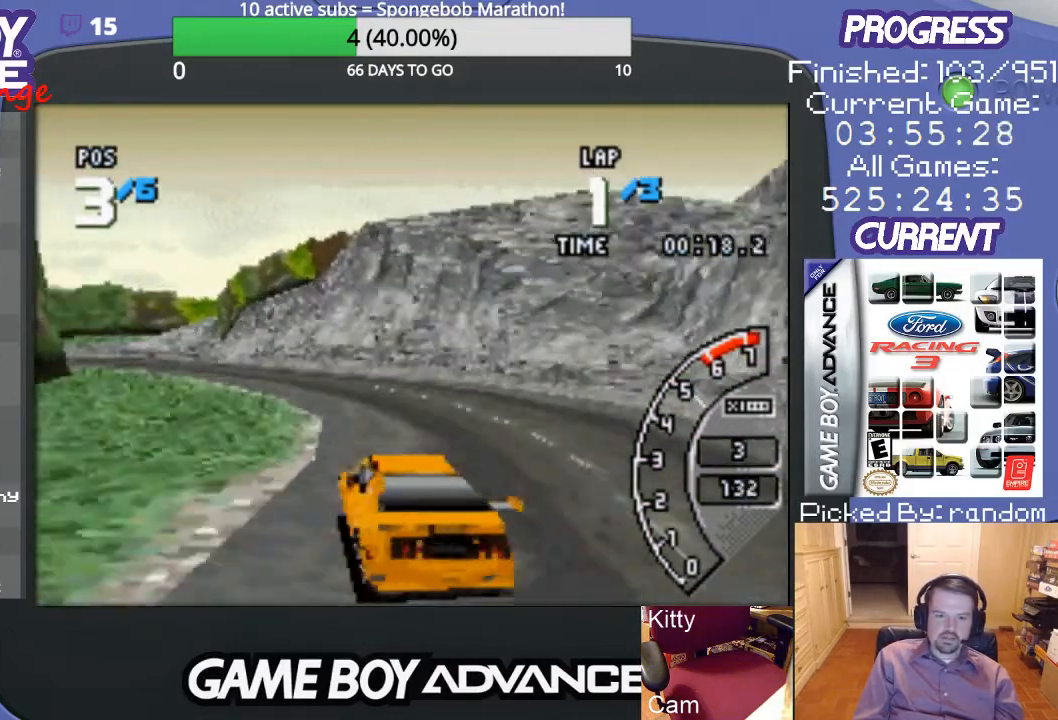
{"buttons": ["A"], "events": []}